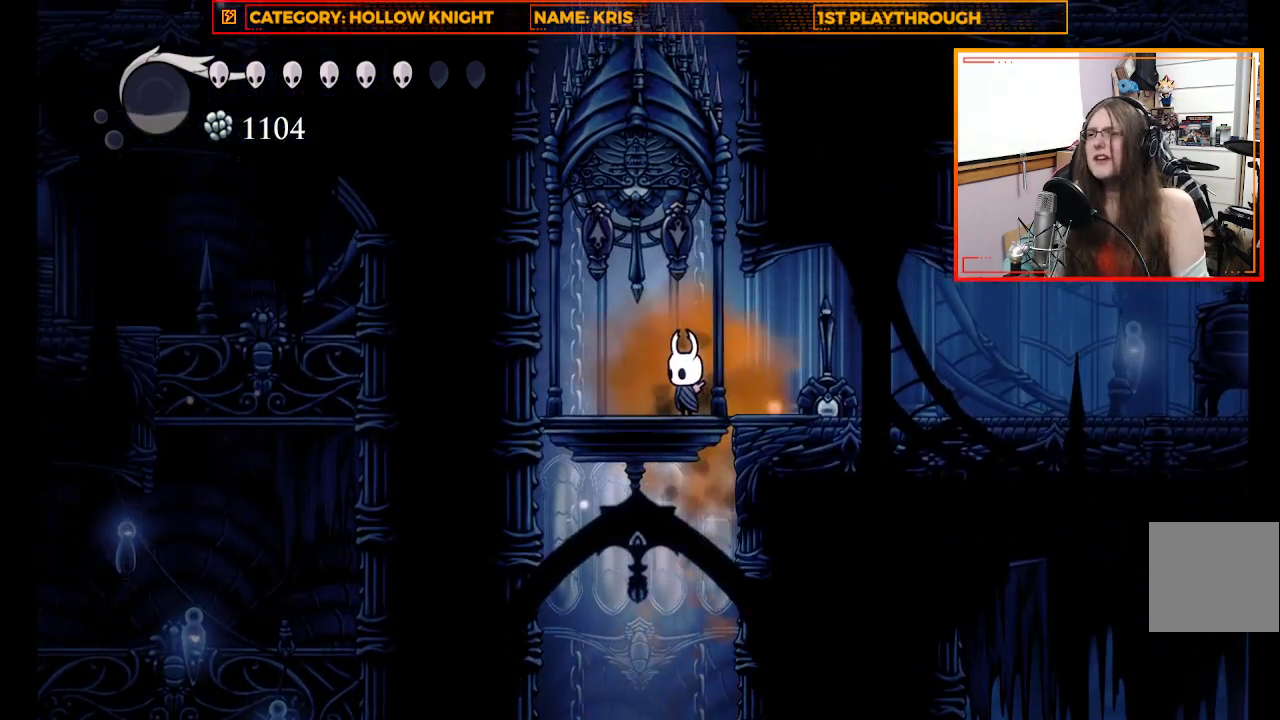
Gameplay with a controller (Xbox layout); each line is a JSON object with the inputs held at the frame after it. "events" lists button and stick changes between this image and that frame as [ms after this image, input, new state], when the widget could be followed in between.
{"buttons": [], "left_stick": "right", "right_stick": "center", "events": [[233, "left_stick", "right"]]}
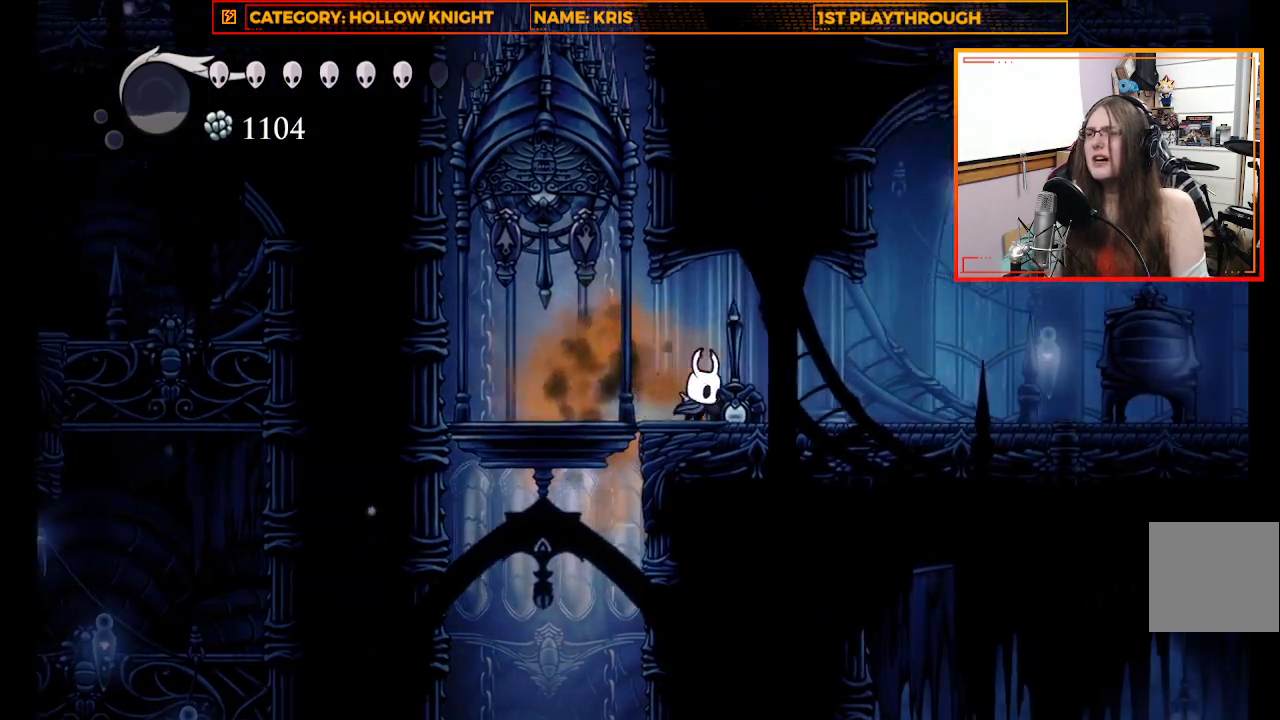
{"buttons": [], "left_stick": "right", "right_stick": "center", "events": []}
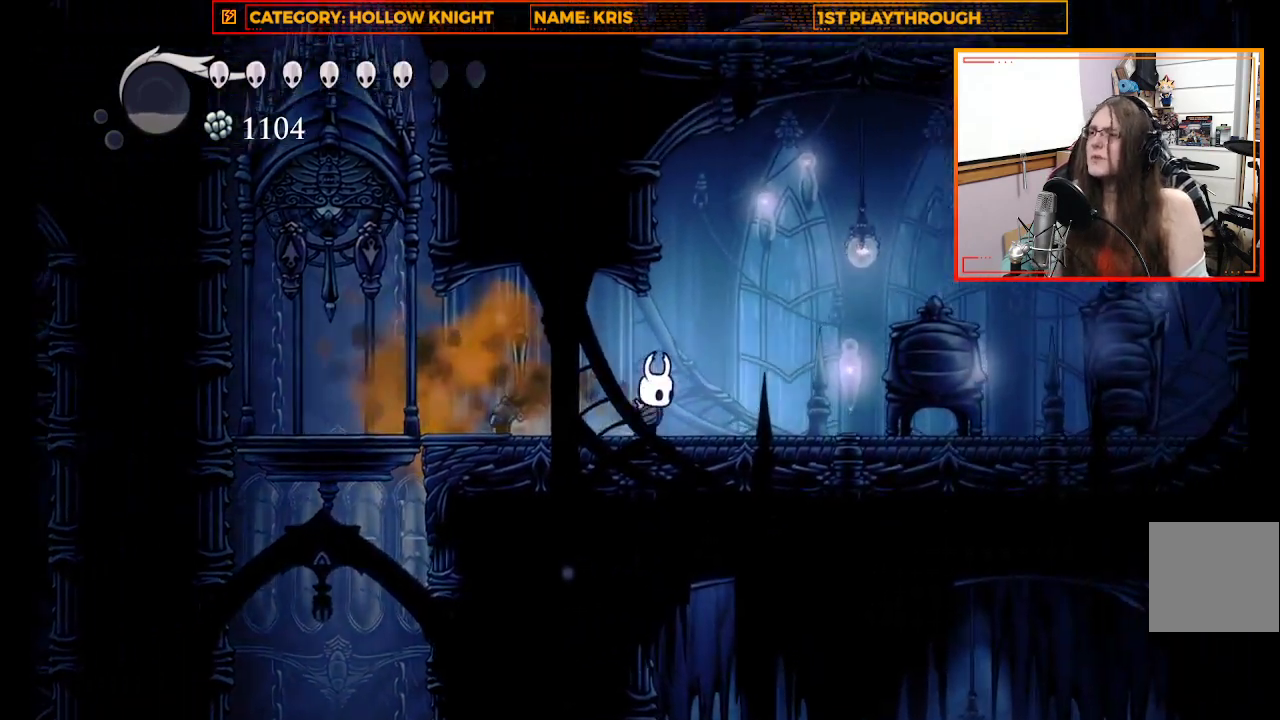
{"buttons": ["X"], "left_stick": "right", "right_stick": "center", "events": [[367, "X", "down"]]}
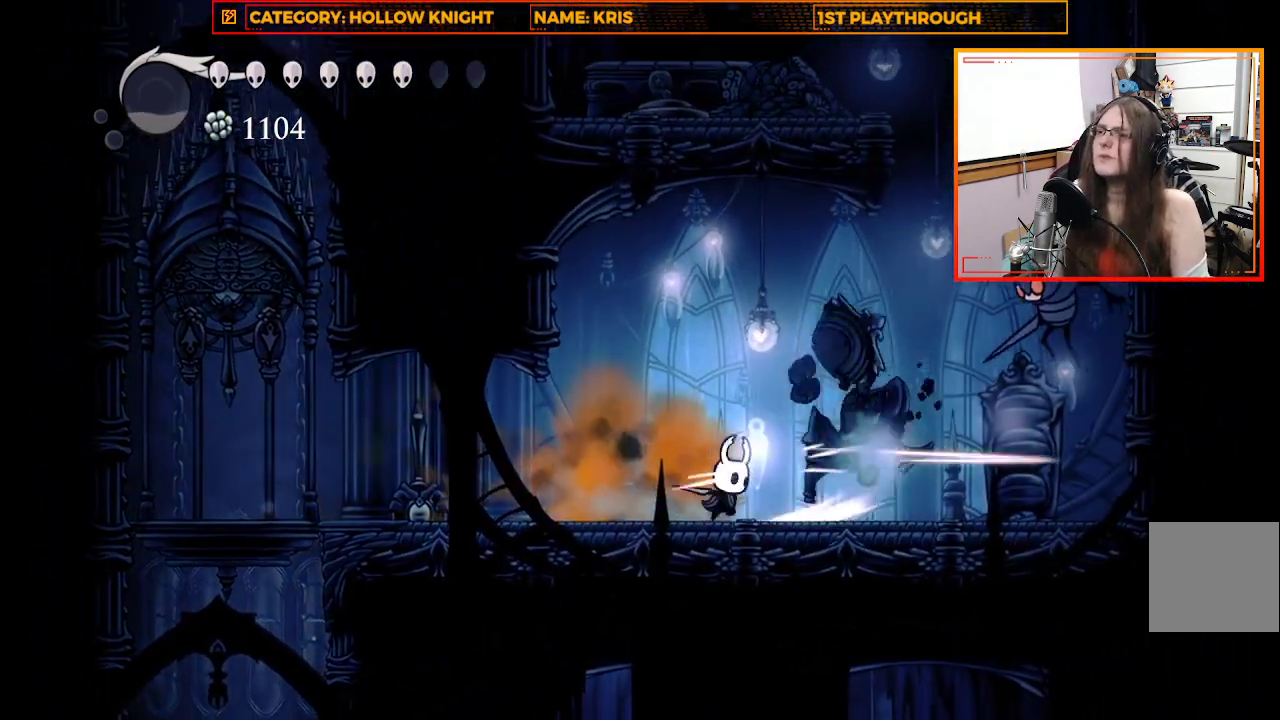
{"buttons": ["X"], "left_stick": "up-right", "right_stick": "center", "events": [[133, "X", "up"], [267, "A", "down"], [400, "left_stick", "up-right"], [433, "X", "down"], [467, "A", "up"]]}
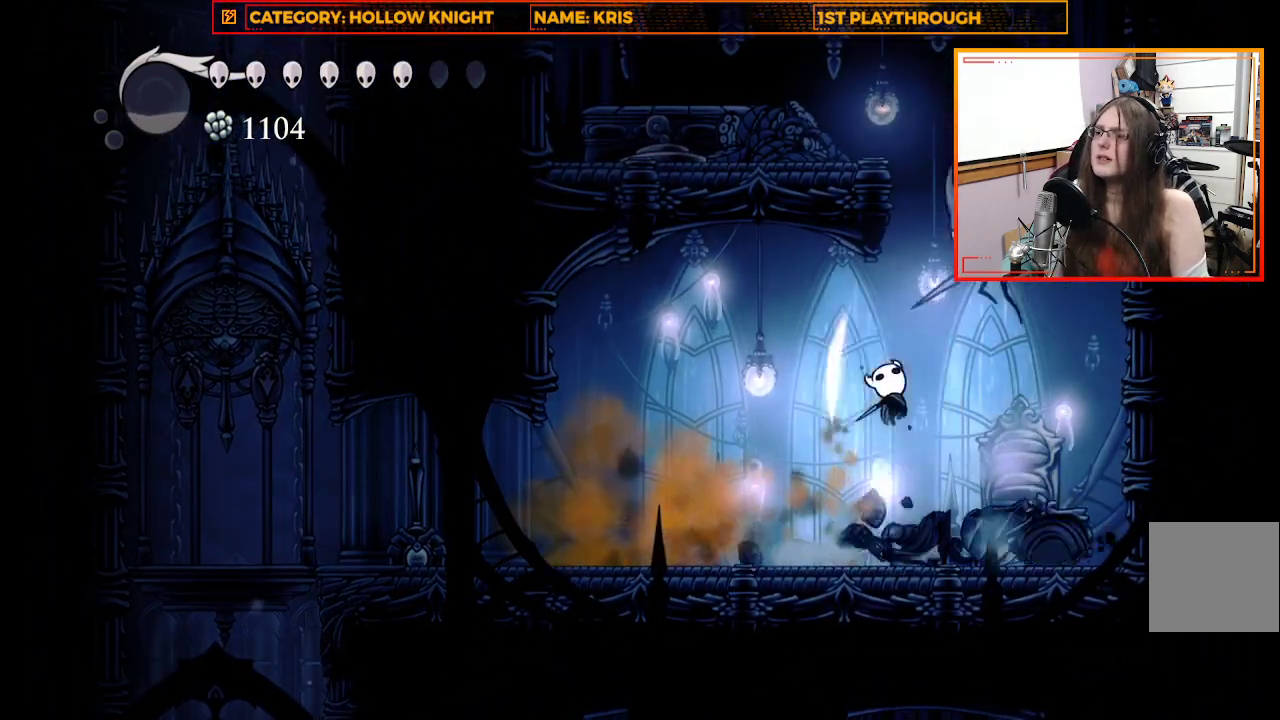
{"buttons": ["A"], "left_stick": "up", "right_stick": "center", "events": [[200, "X", "up"], [333, "left_stick", "up"], [433, "A", "down"]]}
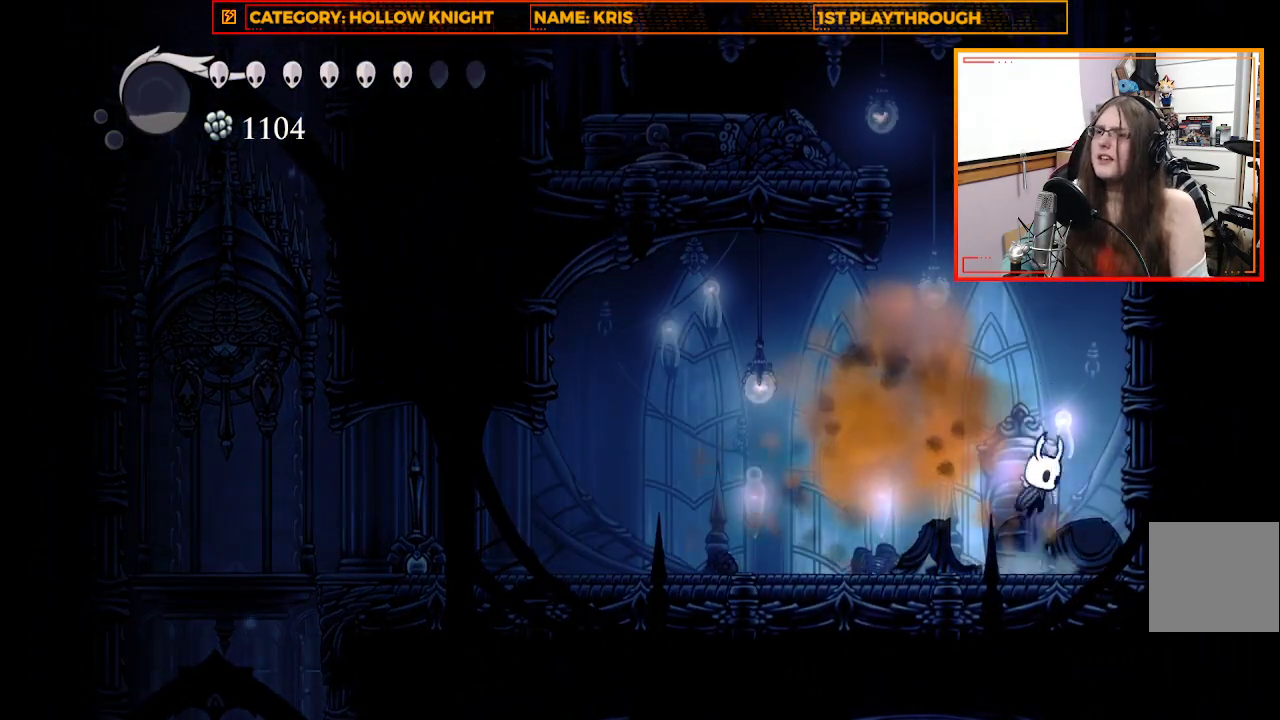
{"buttons": ["X"], "left_stick": "up", "right_stick": "center", "events": [[267, "X", "down"], [467, "A", "up"]]}
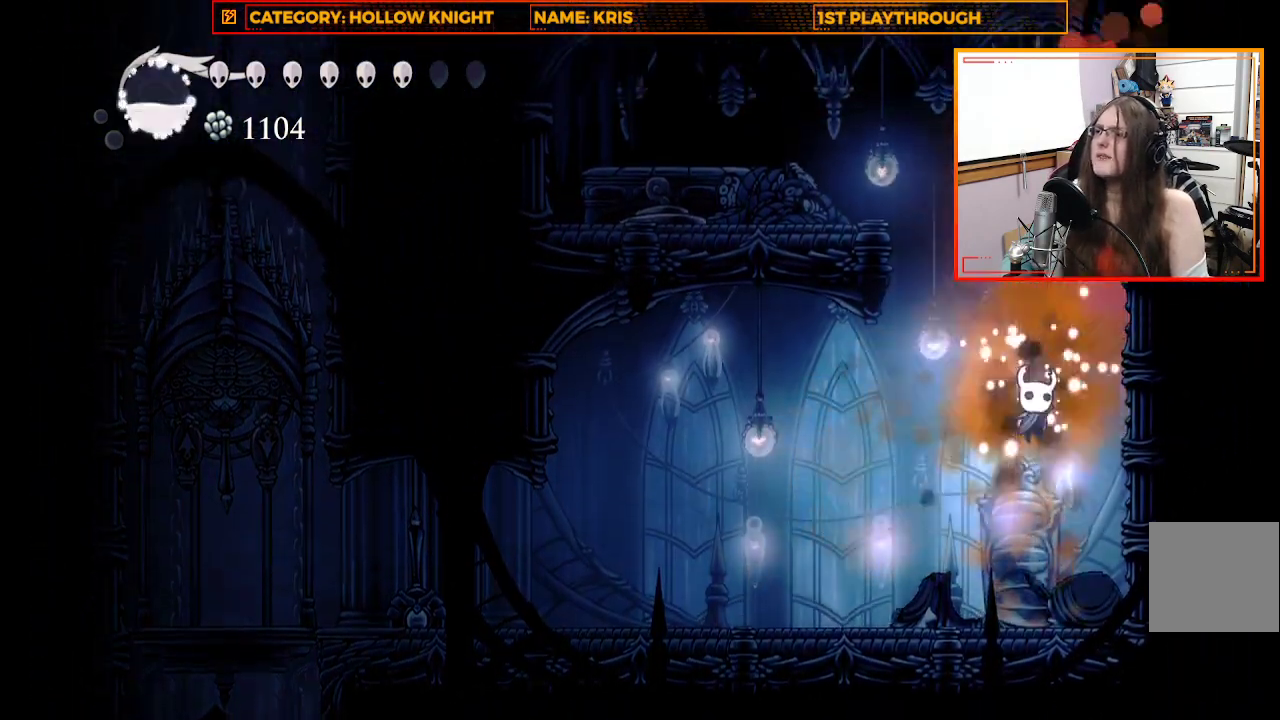
{"buttons": ["A"], "left_stick": "up", "right_stick": "center", "events": [[33, "X", "up"], [233, "left_stick", "center"], [333, "left_stick", "up"], [367, "A", "down"]]}
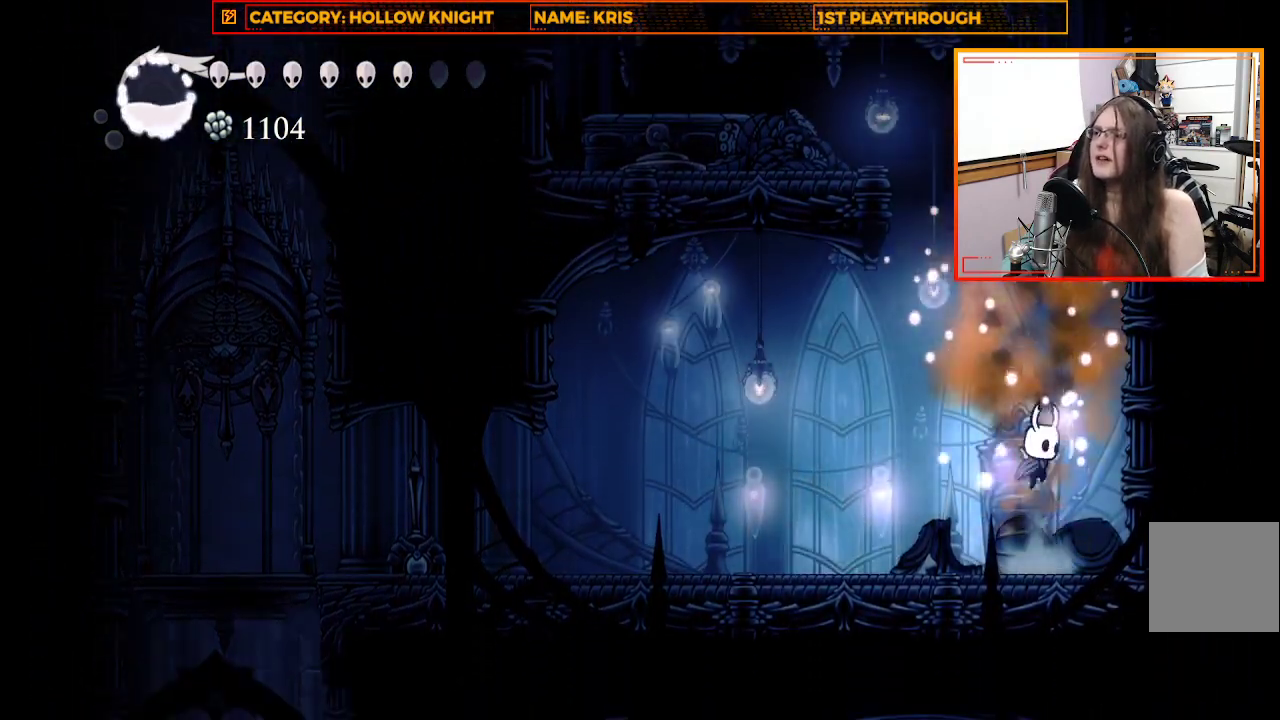
{"buttons": [], "left_stick": "center", "right_stick": "center", "events": [[133, "X", "down"], [200, "left_stick", "up-left"], [233, "A", "up"], [367, "X", "up"], [400, "left_stick", "center"]]}
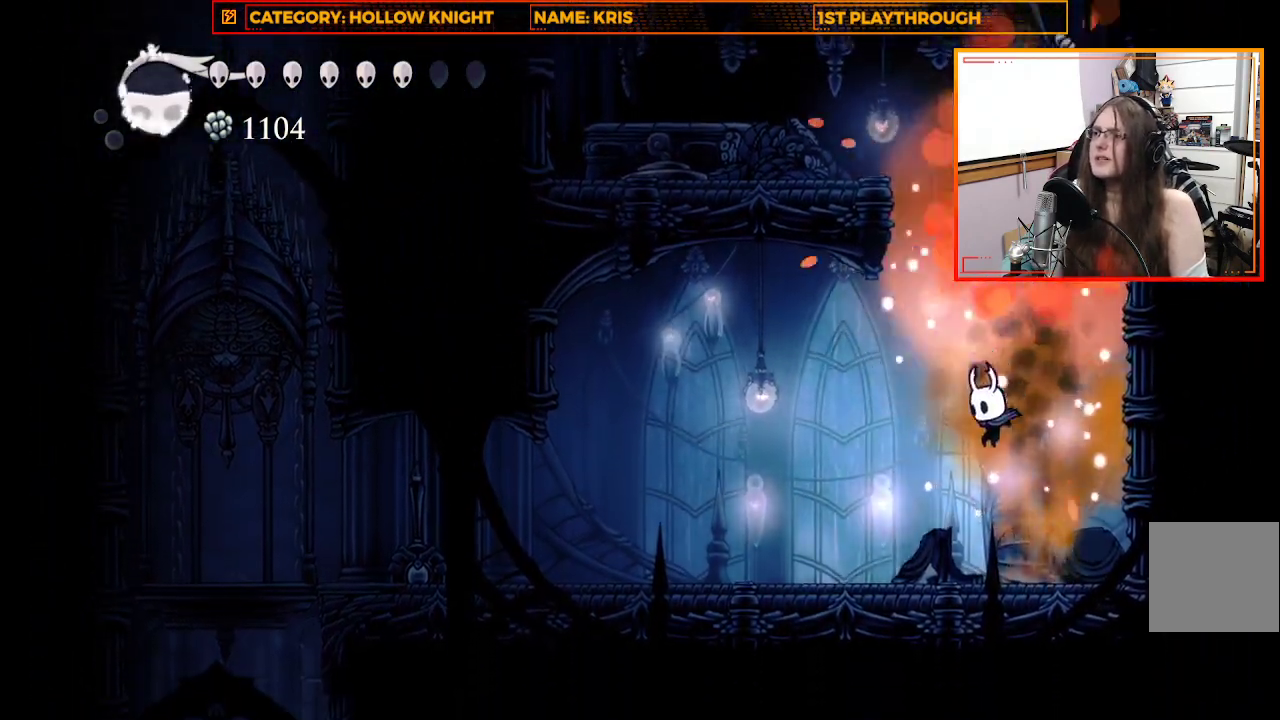
{"buttons": [], "left_stick": "right", "right_stick": "center", "events": [[267, "left_stick", "right"]]}
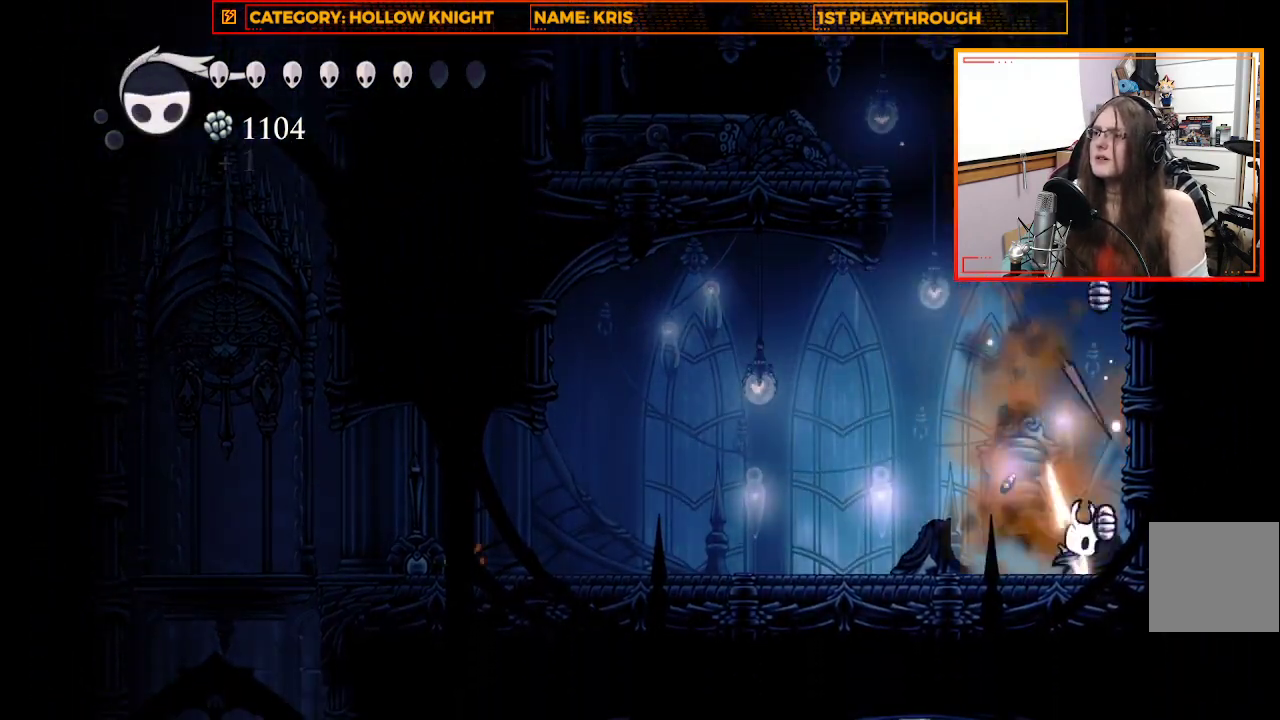
{"buttons": [], "left_stick": "up", "right_stick": "center", "events": [[100, "A", "down"], [433, "A", "up"], [467, "left_stick", "up"]]}
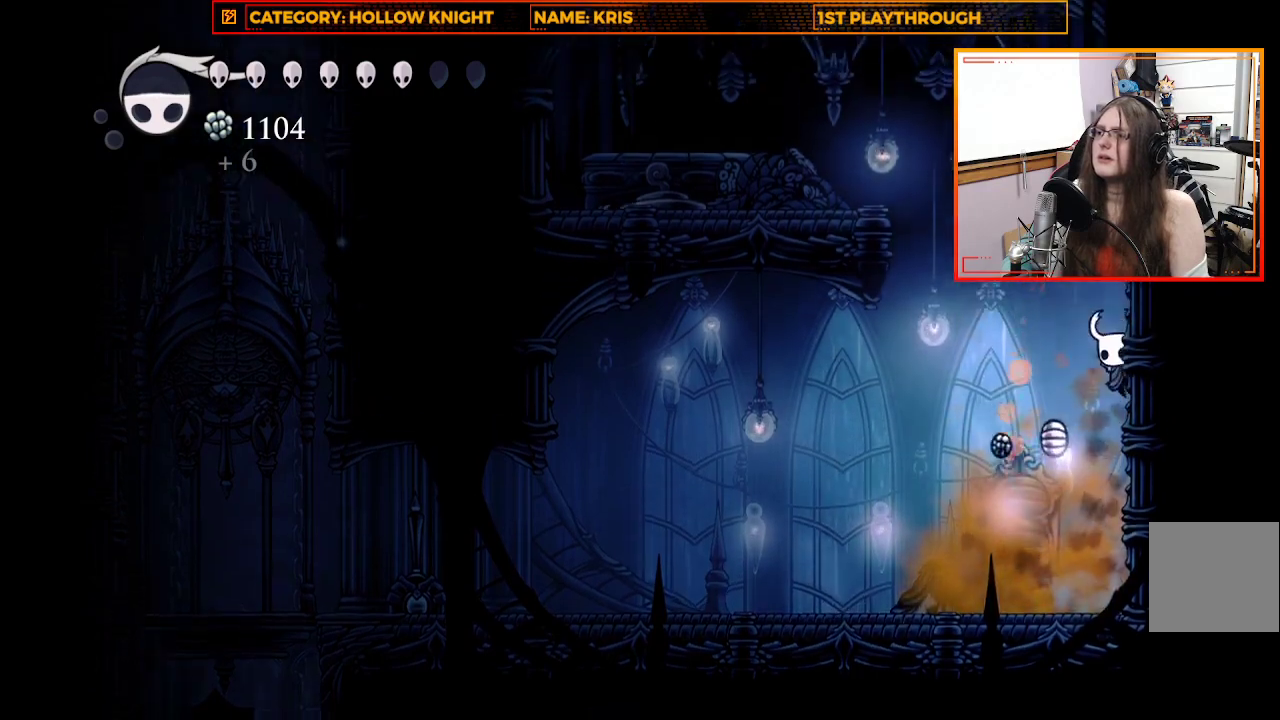
{"buttons": [], "left_stick": "center", "right_stick": "center", "events": [[33, "A", "down"], [100, "left_stick", "up-left"], [367, "A", "up"], [400, "left_stick", "center"]]}
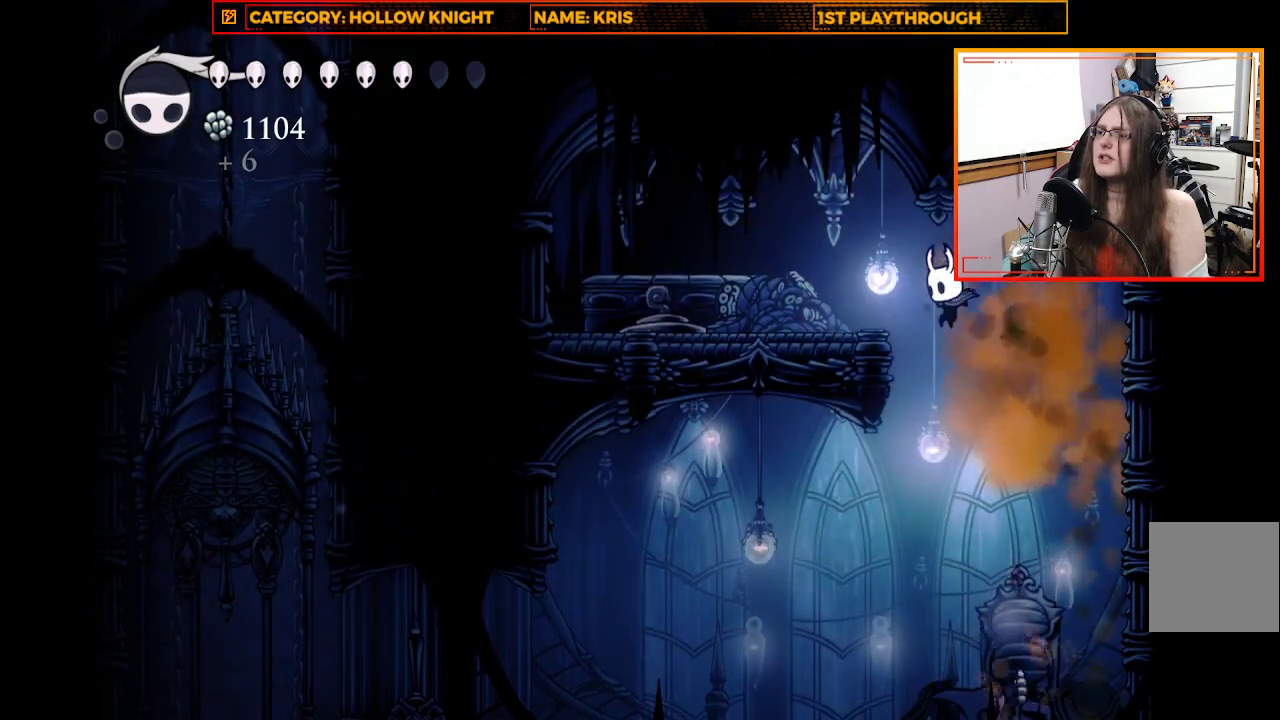
{"buttons": [], "left_stick": "center", "right_stick": "center", "events": [[133, "left_stick", "right"], [300, "left_stick", "center"]]}
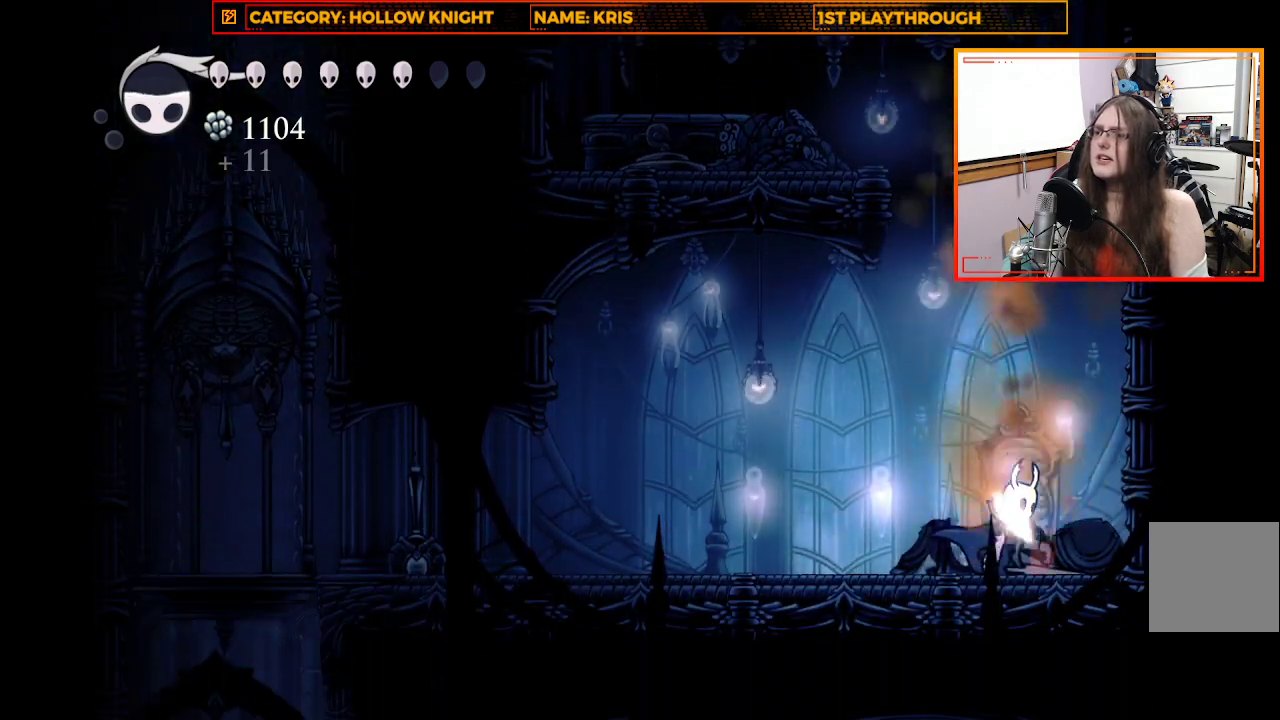
{"buttons": [], "left_stick": "up-left", "right_stick": "center", "events": [[200, "left_stick", "right"], [400, "left_stick", "up-left"]]}
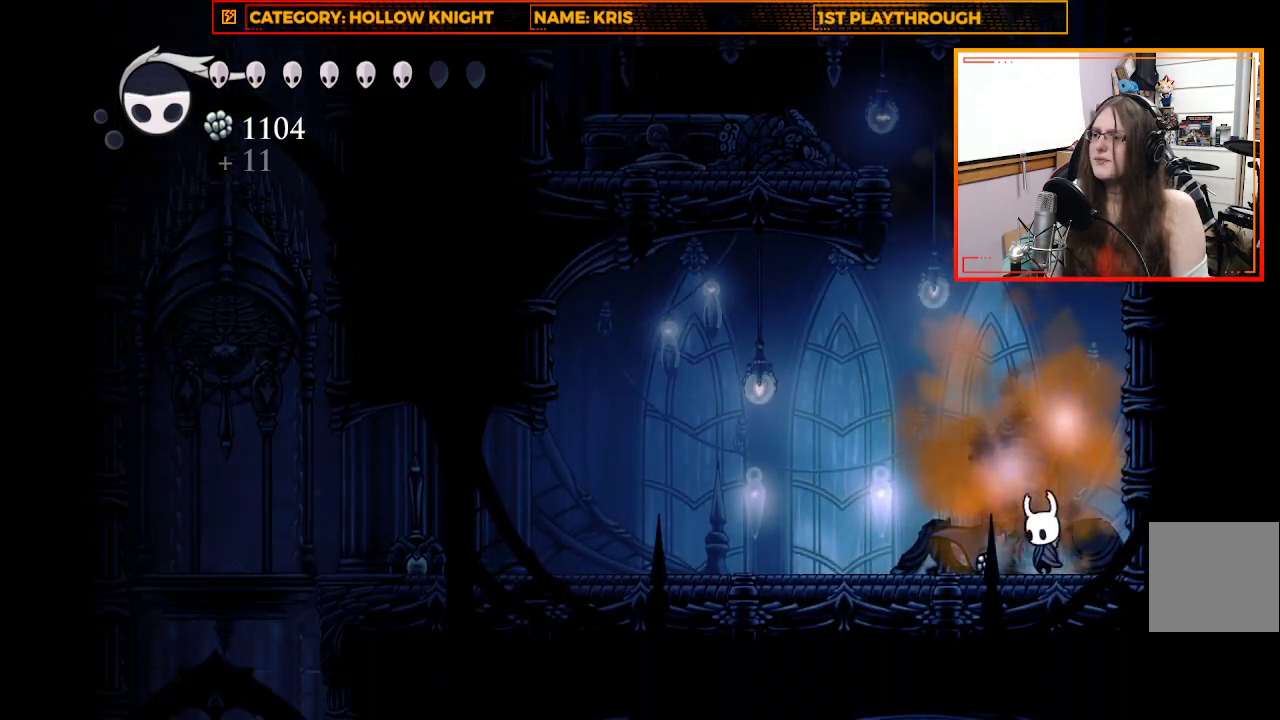
{"buttons": [], "left_stick": "up-left", "right_stick": "center", "events": [[167, "R2", "down"], [433, "R2", "up"]]}
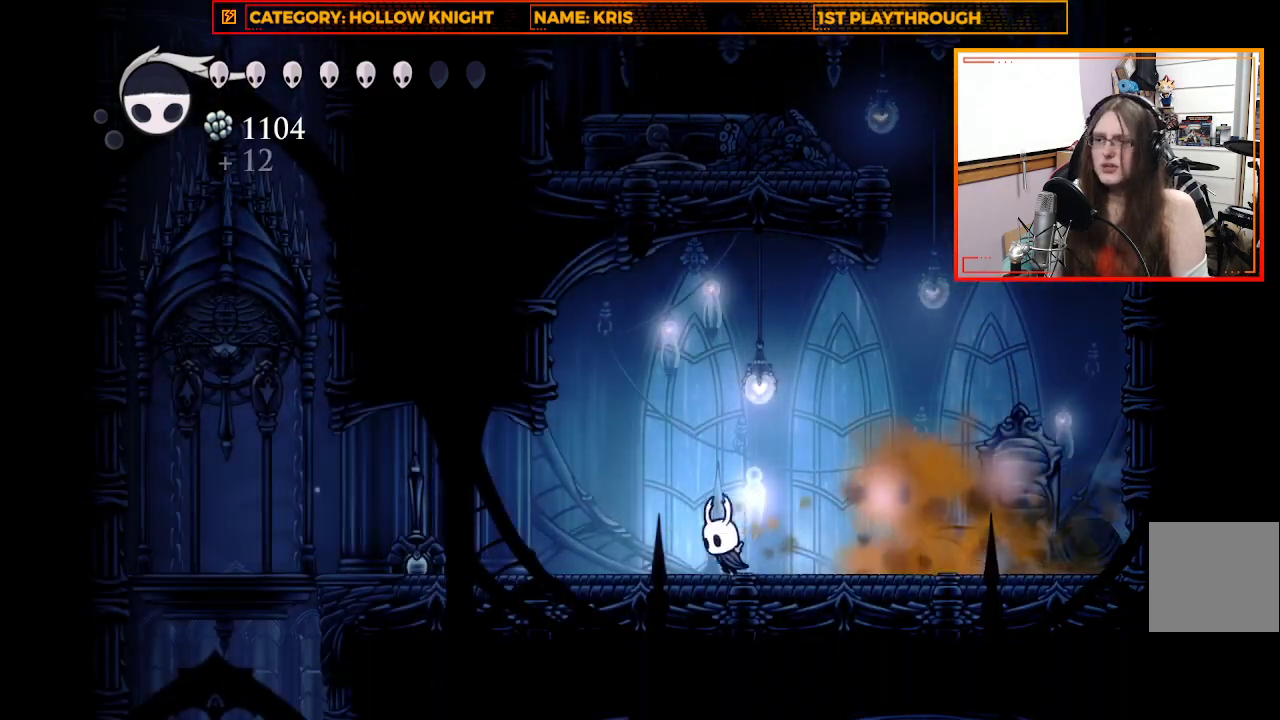
{"buttons": [], "left_stick": "up-left", "right_stick": "center", "events": []}
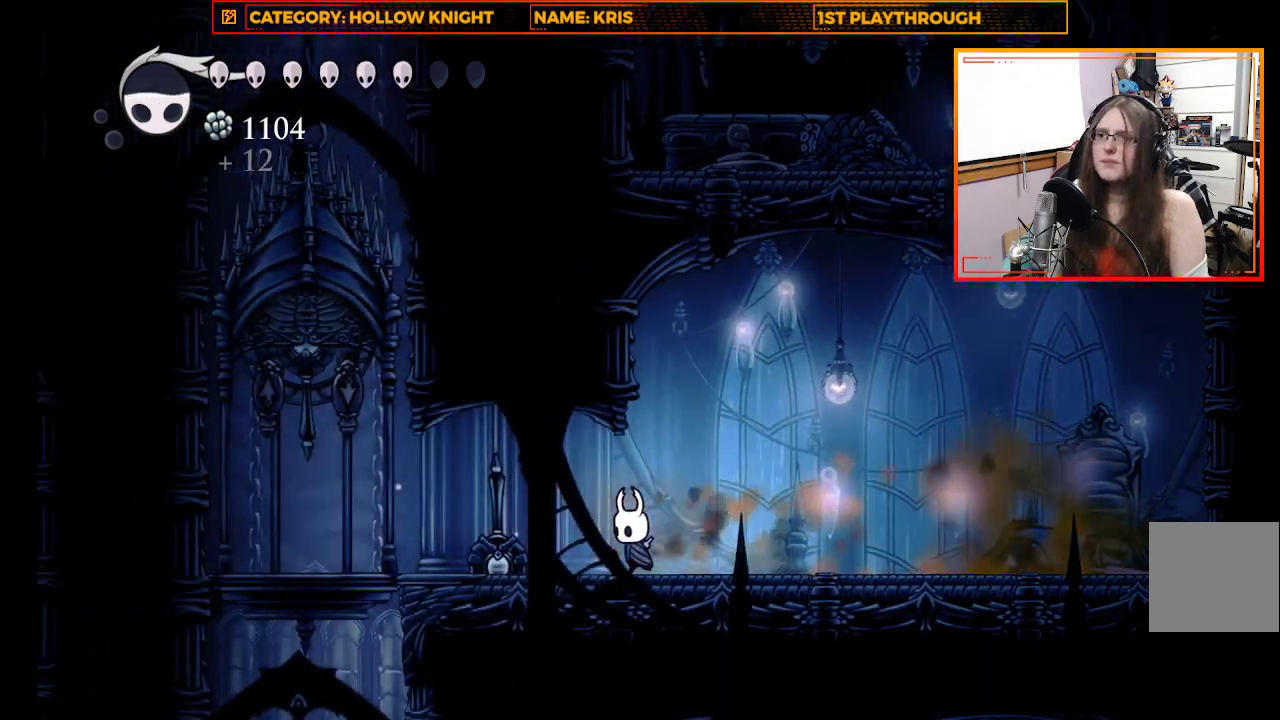
{"buttons": ["X"], "left_stick": "center", "right_stick": "center", "events": [[267, "left_stick", "center"], [367, "X", "down"]]}
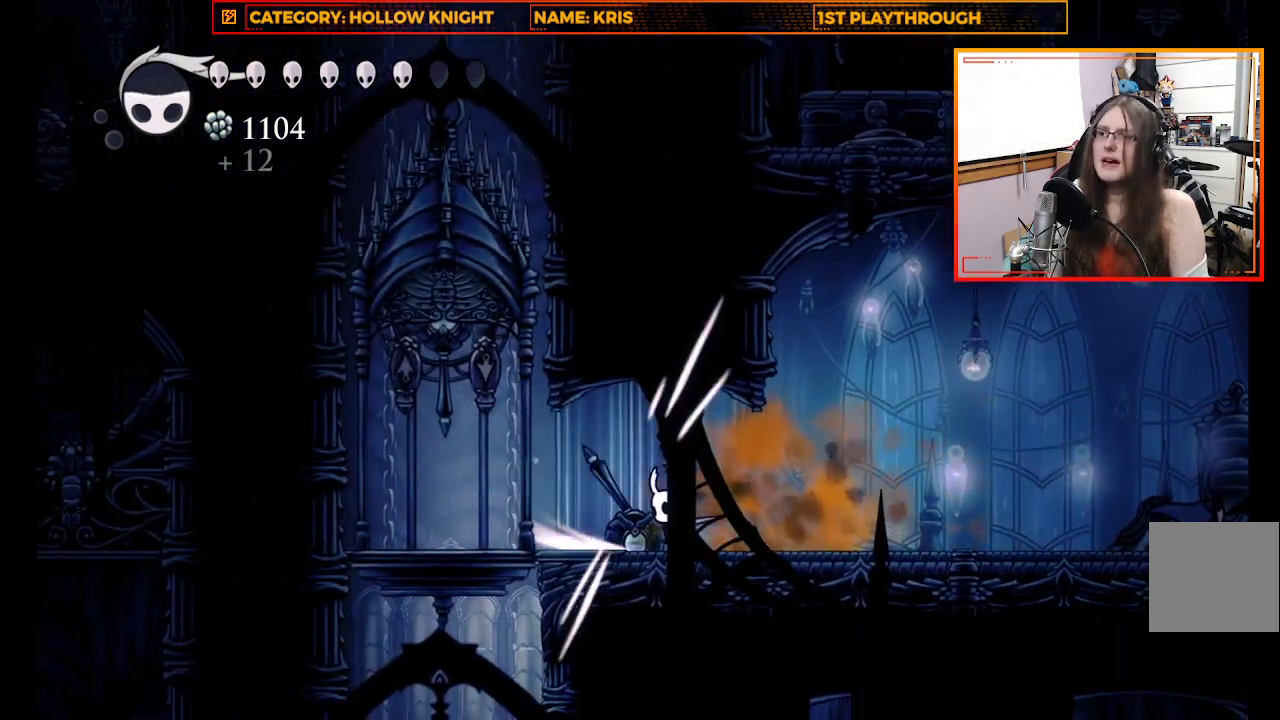
{"buttons": [], "left_stick": "center", "right_stick": "center", "events": [[67, "X", "up"]]}
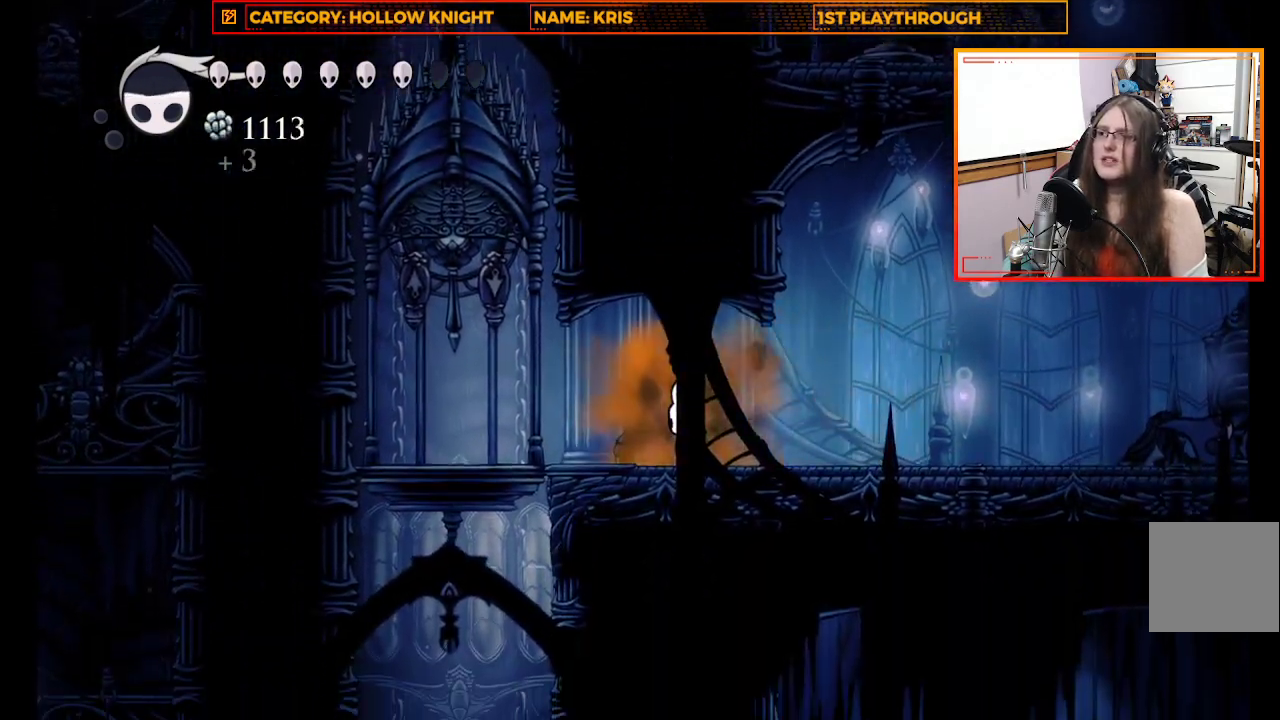
{"buttons": [], "left_stick": "up-left", "right_stick": "center", "events": [[367, "left_stick", "up-left"]]}
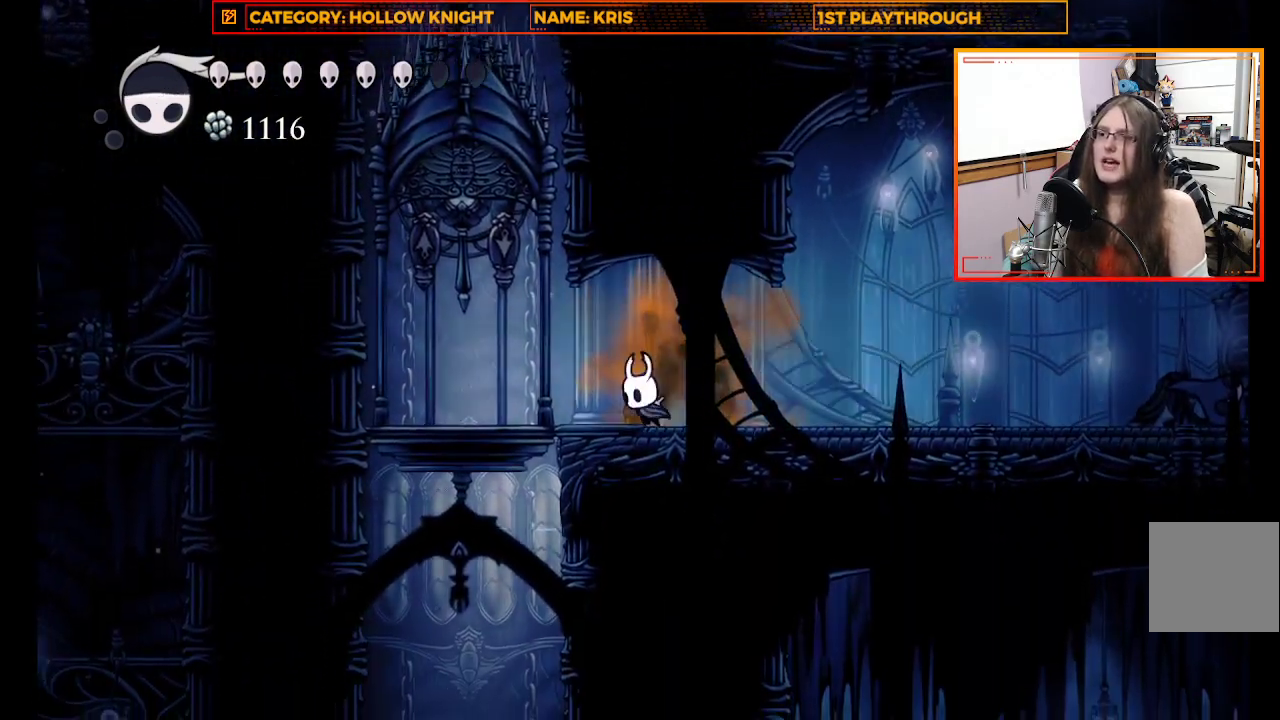
{"buttons": [], "left_stick": "up-left", "right_stick": "center", "events": []}
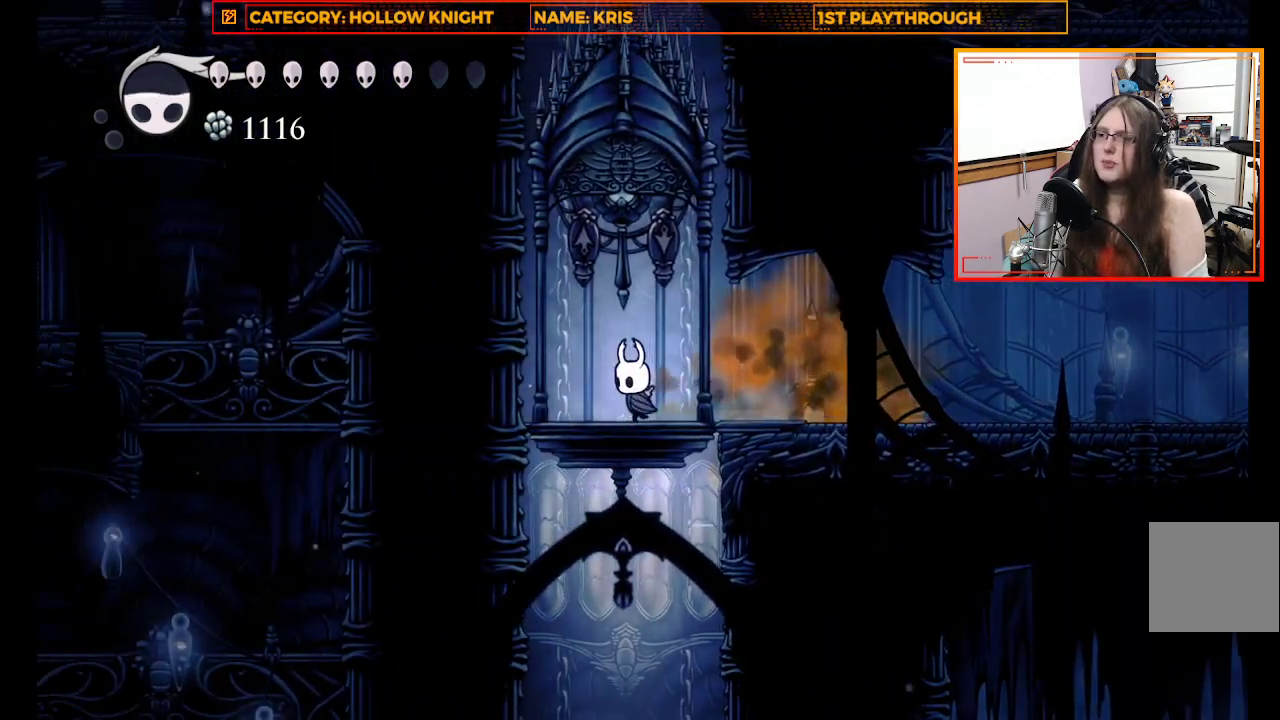
{"buttons": [], "left_stick": "up", "right_stick": "center", "events": [[33, "X", "down"], [67, "left_stick", "up"], [233, "X", "up"]]}
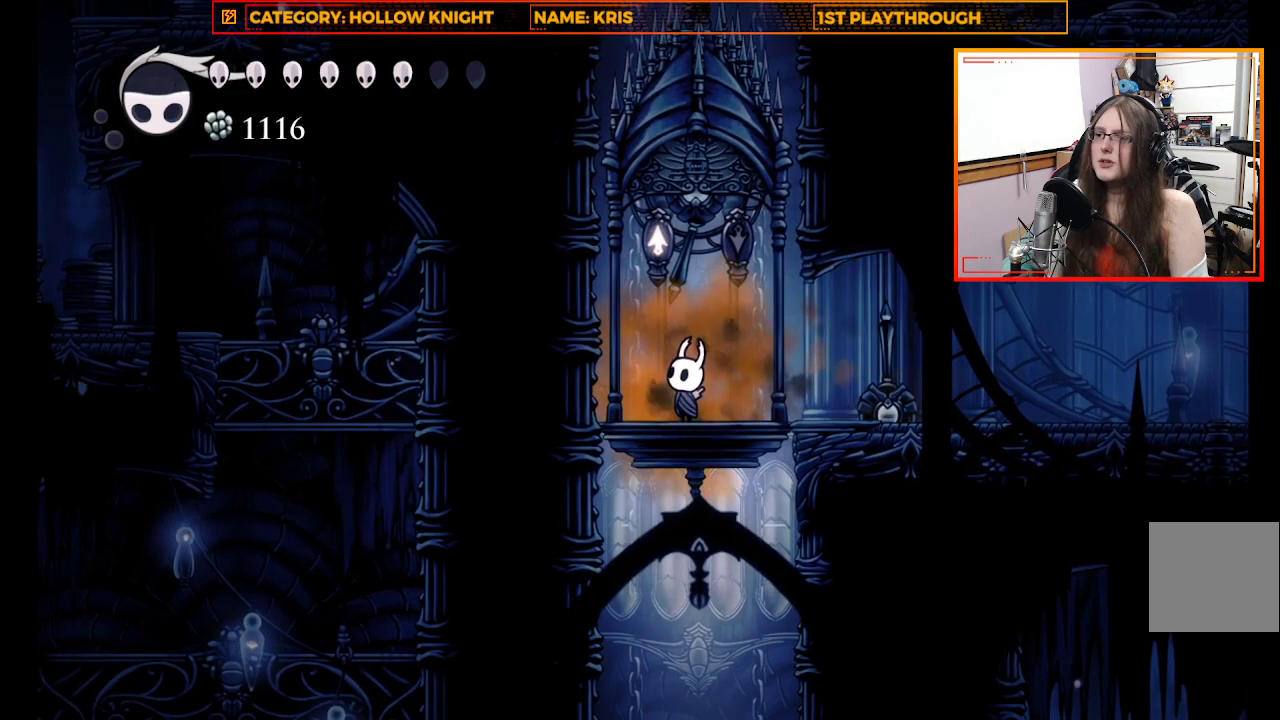
{"buttons": [], "left_stick": "center", "right_stick": "center", "events": [[100, "left_stick", "center"]]}
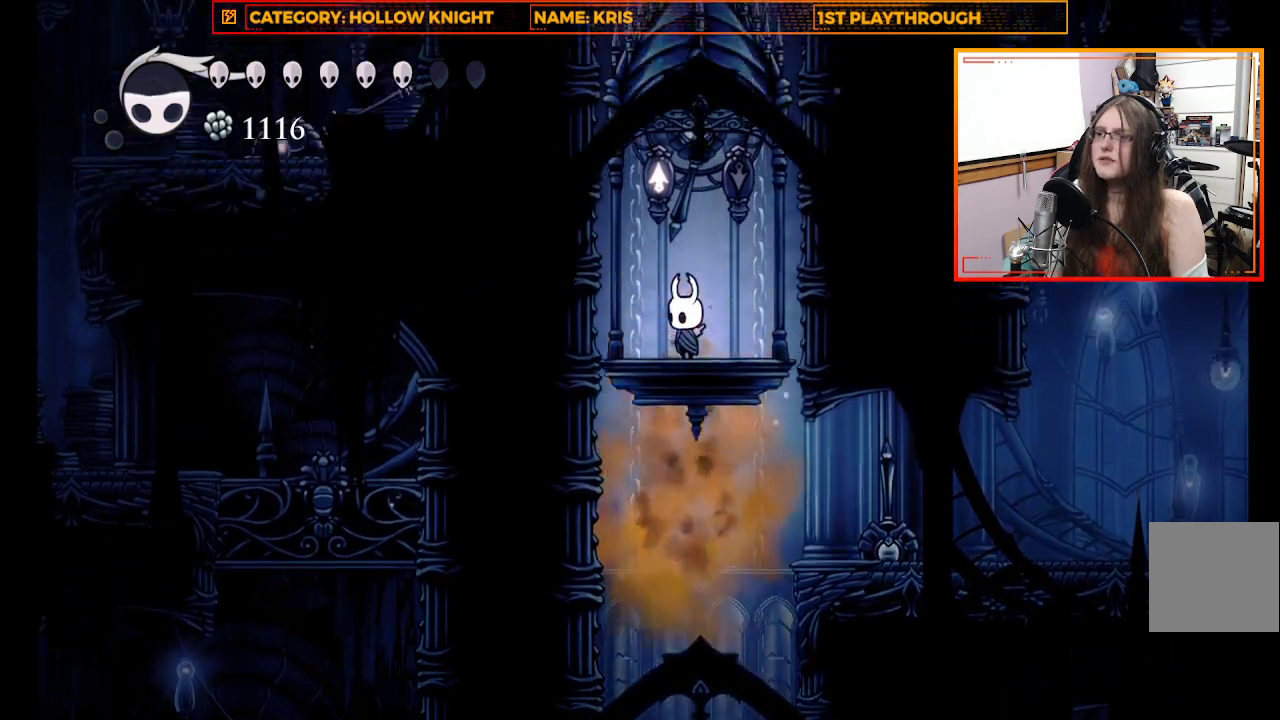
{"buttons": [], "left_stick": "center", "right_stick": "center", "events": []}
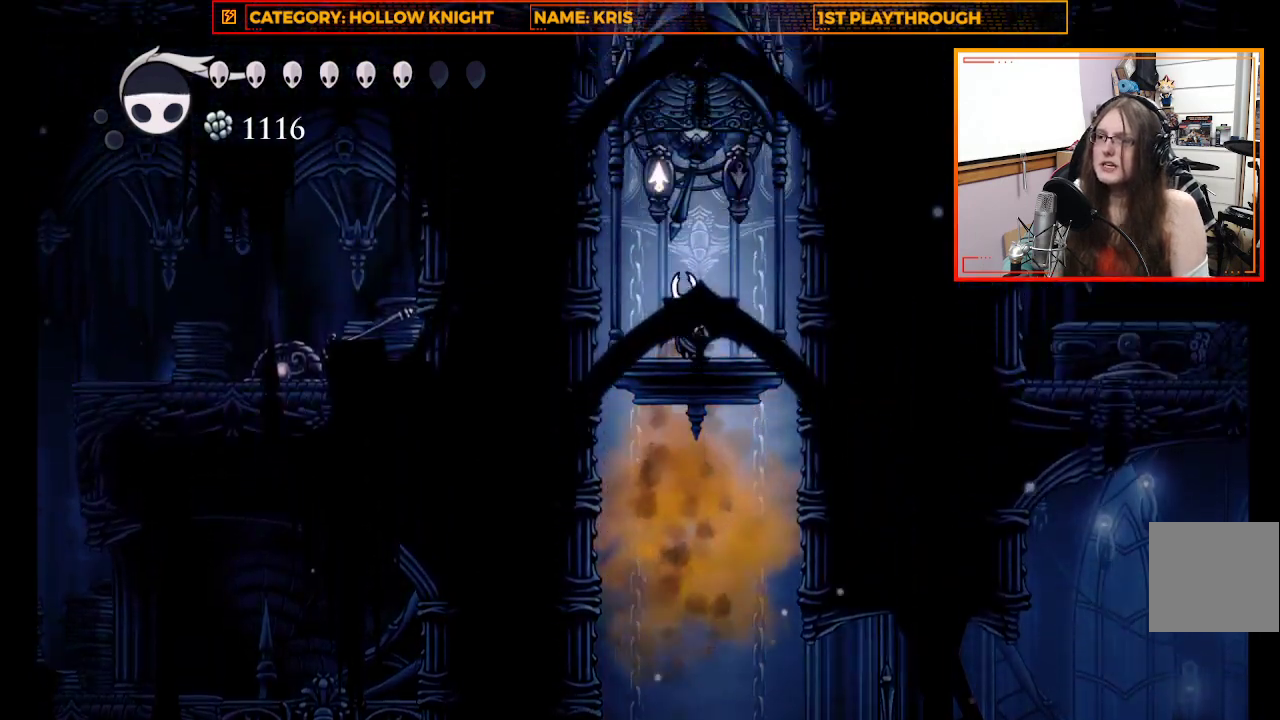
{"buttons": [], "left_stick": "center", "right_stick": "center", "events": []}
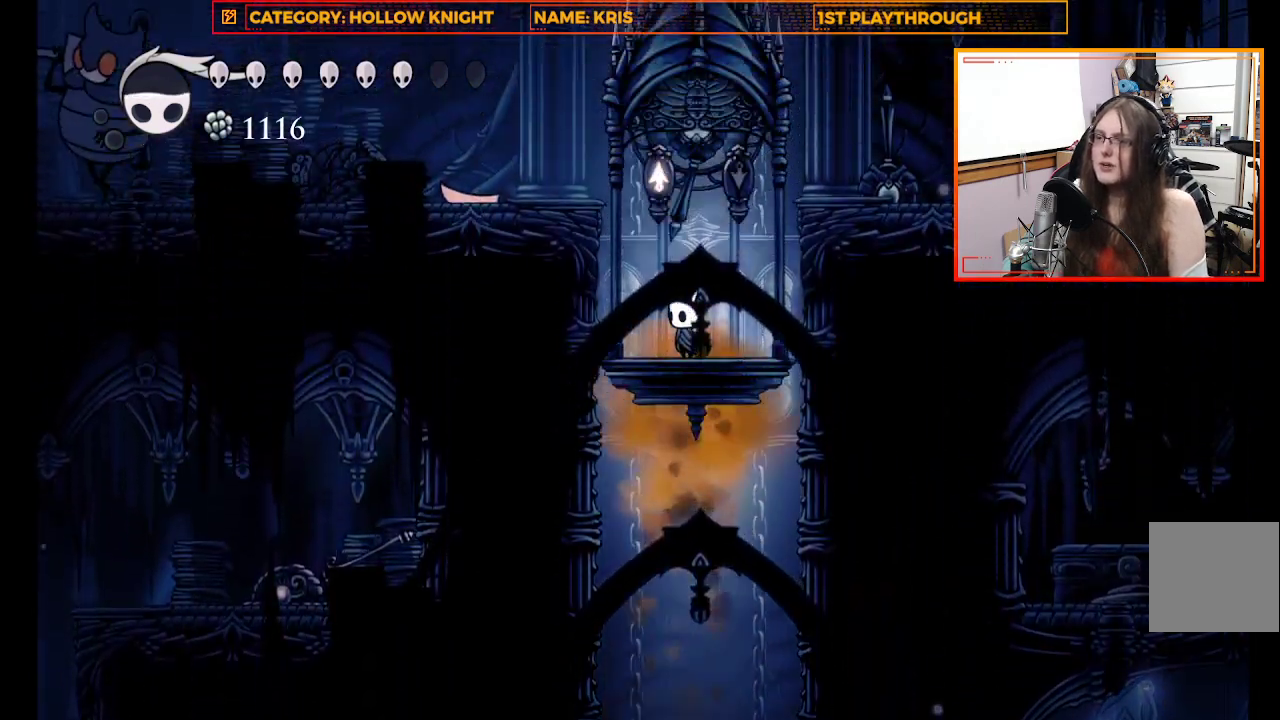
{"buttons": [], "left_stick": "up-left", "right_stick": "center", "events": [[500, "left_stick", "up-left"]]}
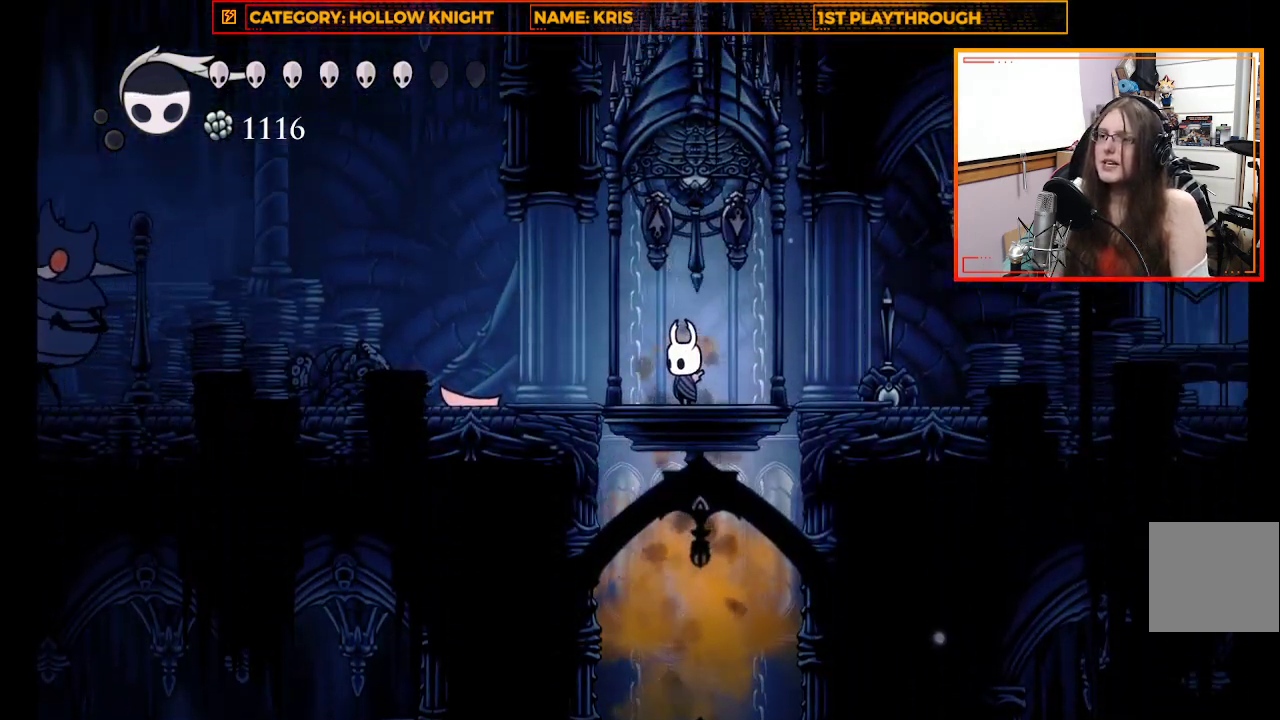
{"buttons": ["R2"], "left_stick": "up-left", "right_stick": "center", "events": [[300, "R2", "down"]]}
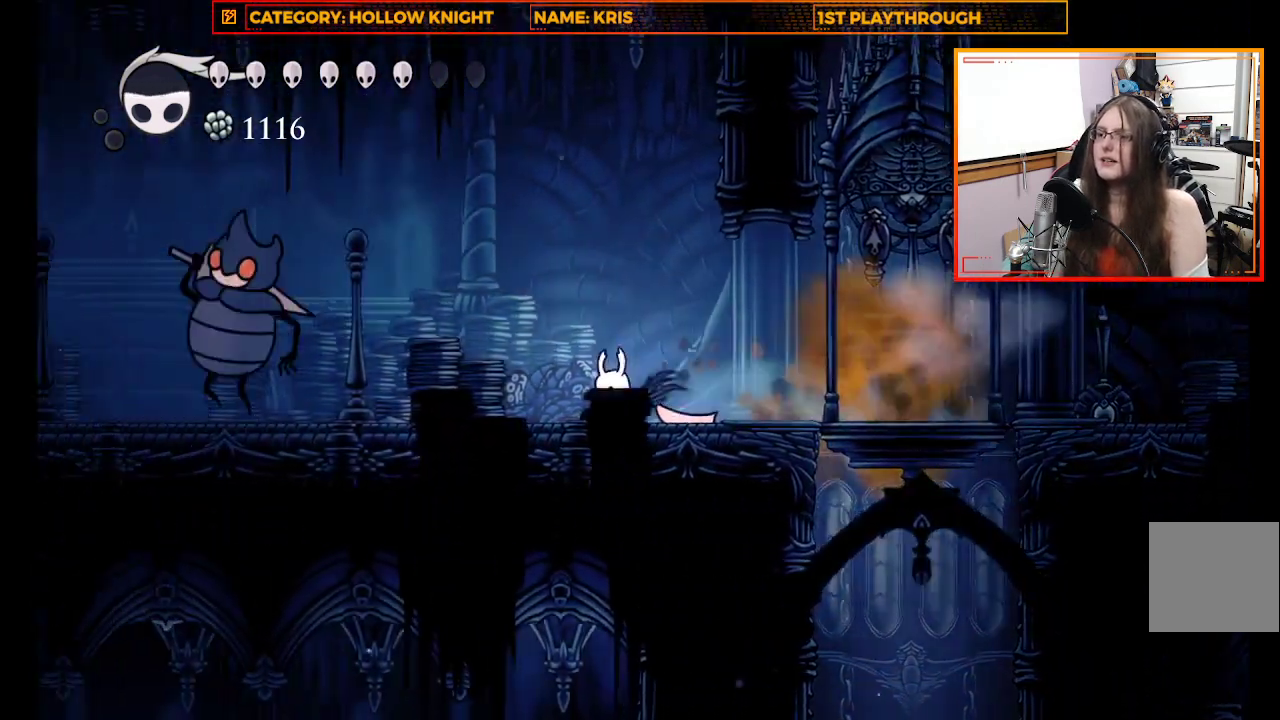
{"buttons": ["X"], "left_stick": "up-left", "right_stick": "center", "events": [[67, "R2", "up"], [433, "X", "down"]]}
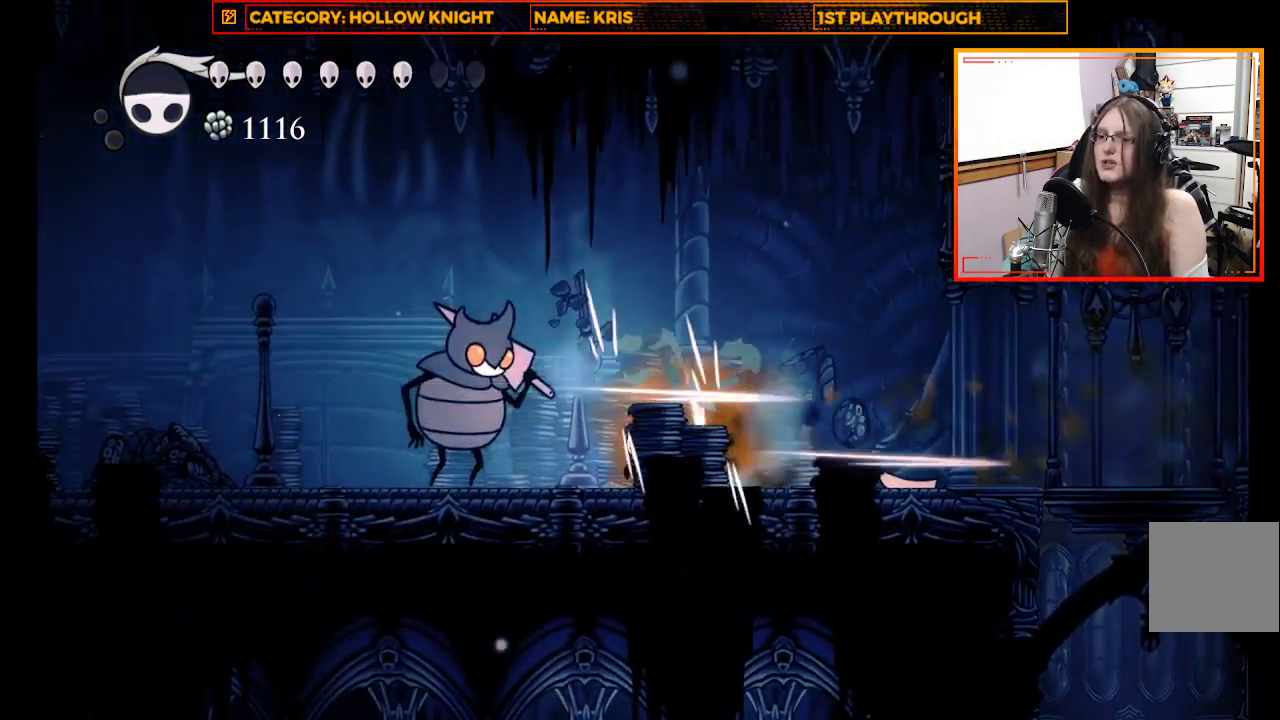
{"buttons": ["X"], "left_stick": "center", "right_stick": "center", "events": [[167, "X", "up"], [167, "left_stick", "center"], [367, "left_stick", "up-left"], [400, "X", "down"], [467, "left_stick", "center"]]}